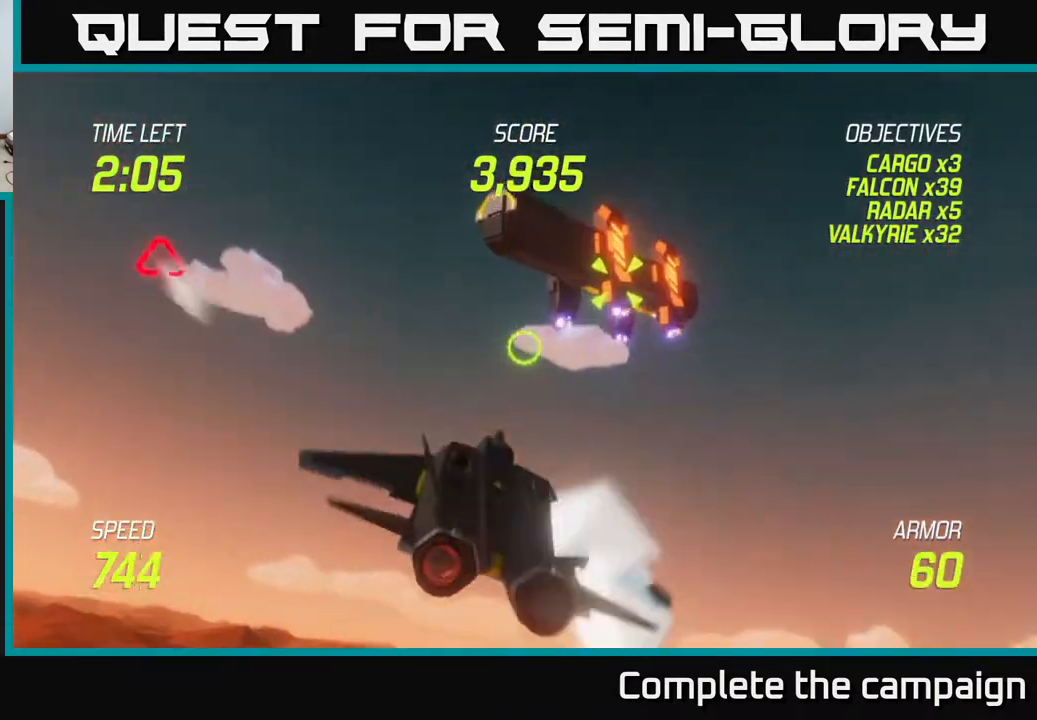
Gameplay with a controller (Xbox layout); each line is a JSON object with the inputs held at the frame after it. "events" lists button and stick changes between this image and that frame as [ms after this image, input, new state], when the widget could be followed in between. Not read: right_stick.
{"buttons": ["R2"], "left_stick": "center", "events": [[117, "R2", "up"], [233, "R2", "down"], [350, "left_stick", "center"], [367, "R2", "up"], [450, "R2", "down"]]}
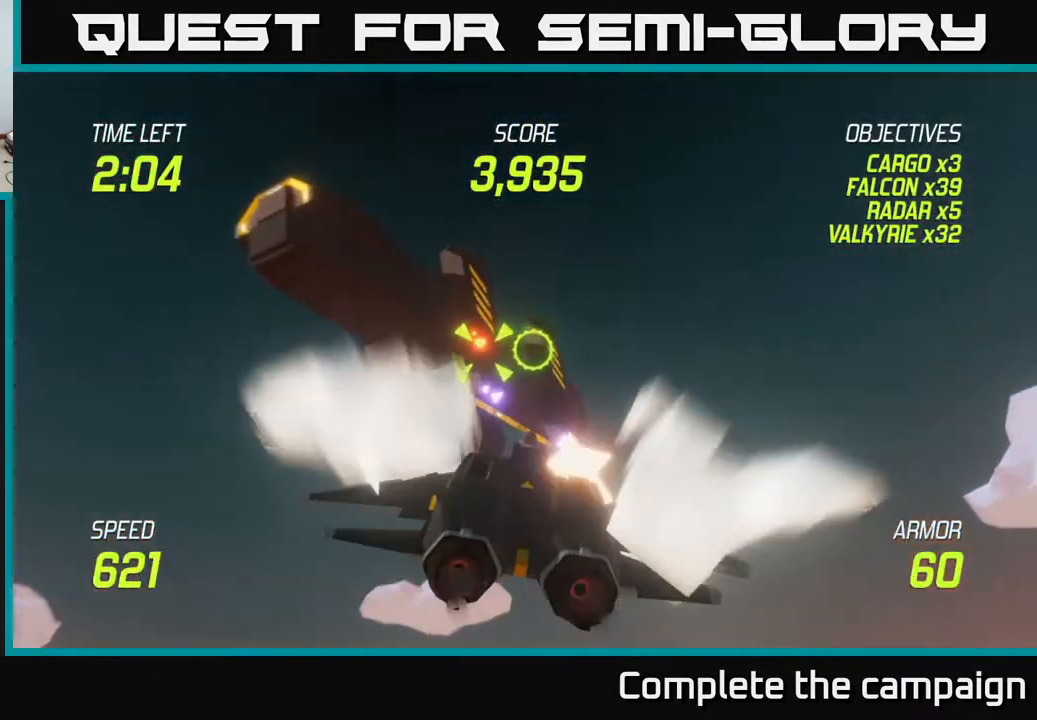
{"buttons": ["R2"], "left_stick": "down-left", "events": [[33, "left_stick", "up"], [117, "R2", "up"], [183, "left_stick", "down-left"], [217, "R2", "down"], [367, "R2", "up"], [433, "R2", "down"]]}
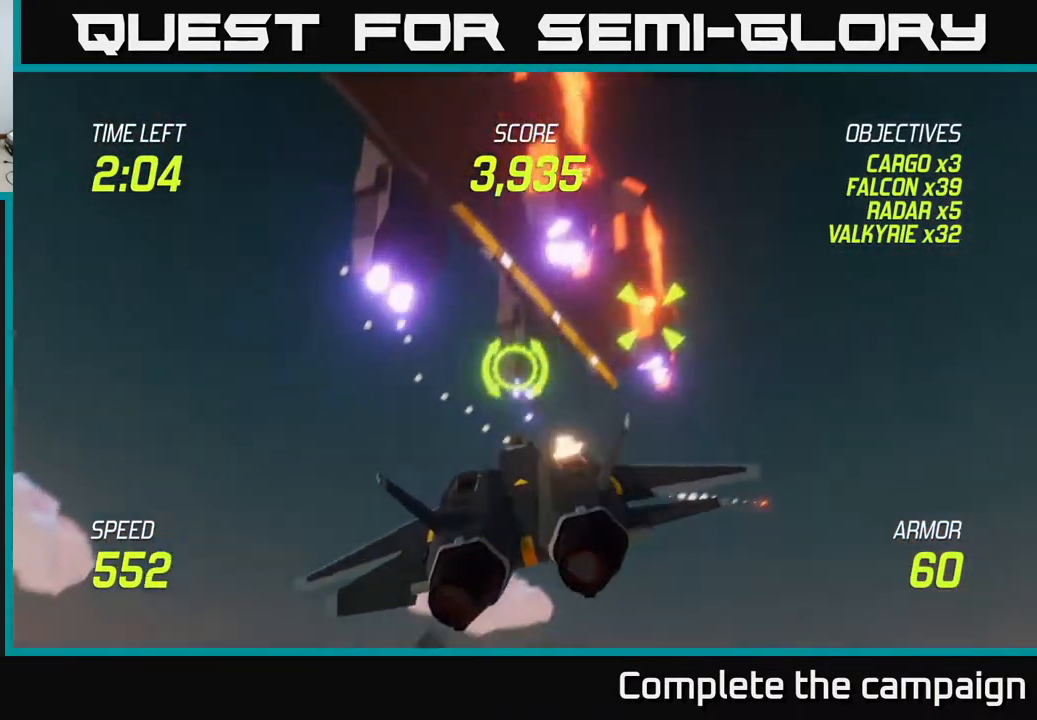
{"buttons": ["L2"], "left_stick": "left", "events": [[33, "left_stick", "left"], [67, "R2", "up"], [217, "L2", "down"], [317, "L2", "up"], [400, "L2", "down"]]}
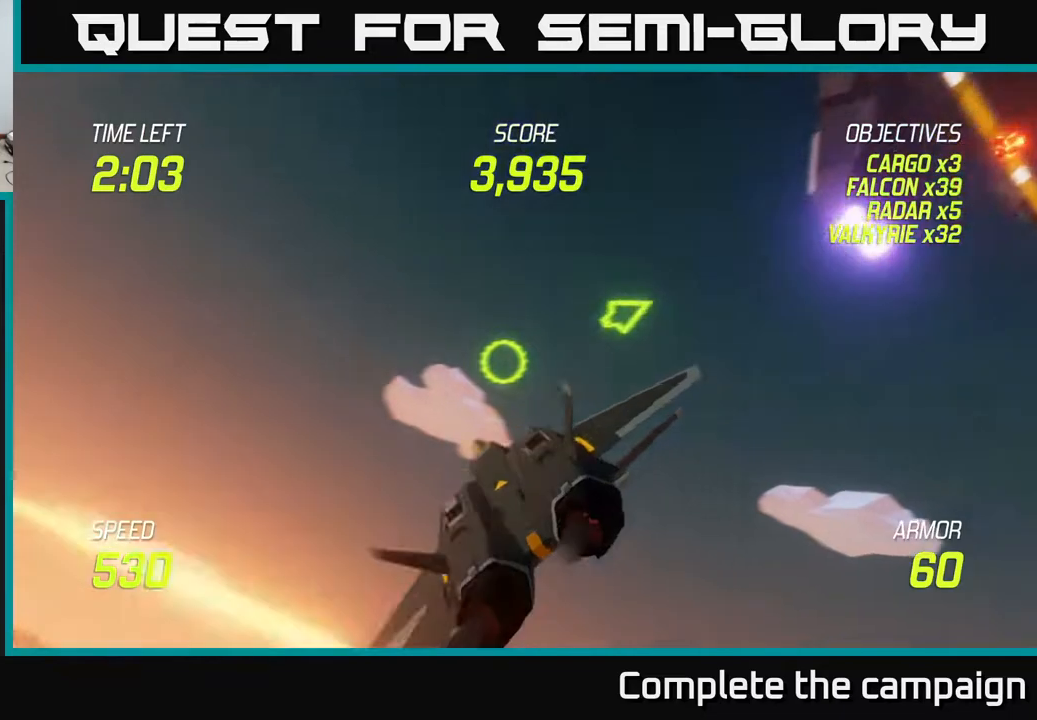
{"buttons": ["L2"], "left_stick": "left", "events": []}
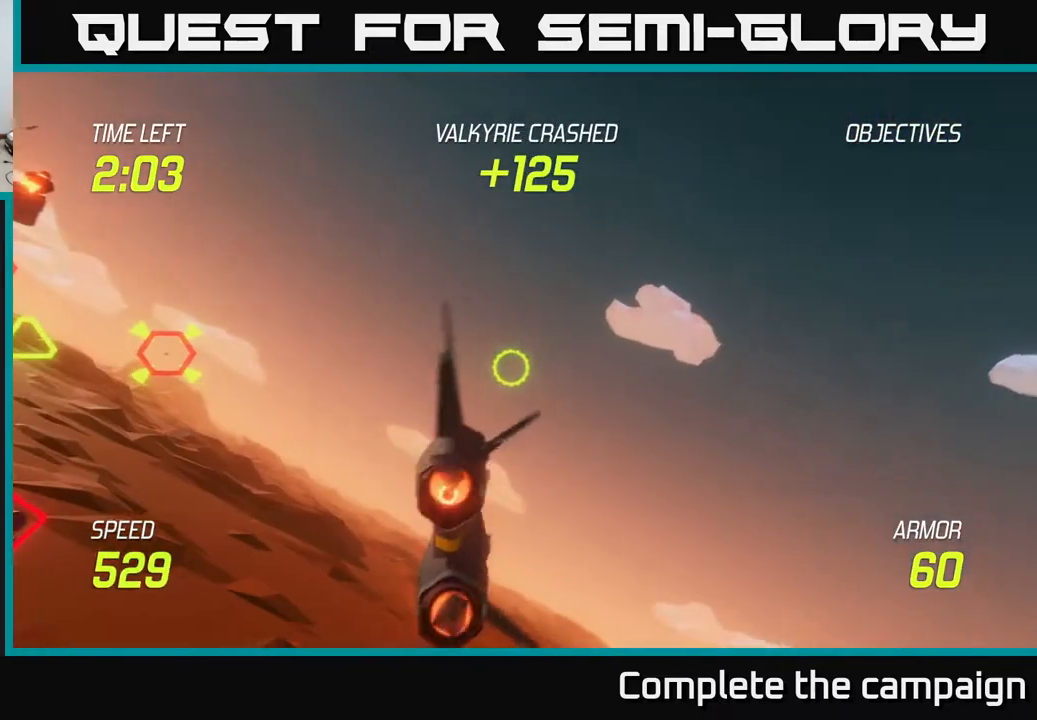
{"buttons": ["R2"], "left_stick": "left", "events": [[317, "L2", "up"], [467, "R2", "down"]]}
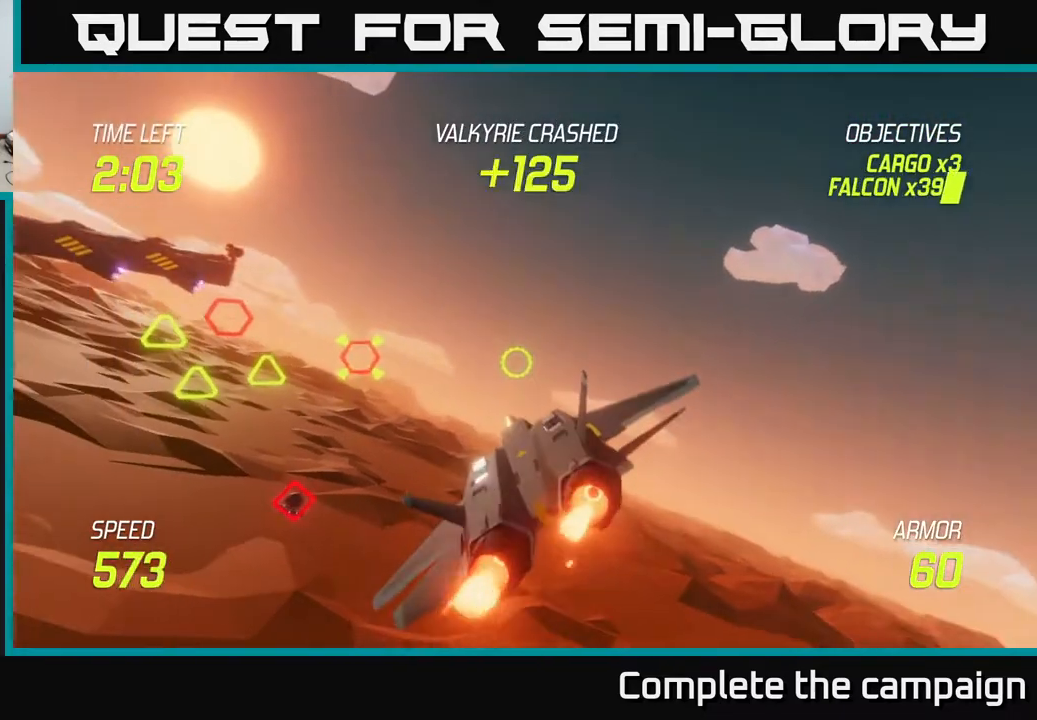
{"buttons": ["R2"], "left_stick": "up-right", "events": [[100, "R2", "up"], [217, "R2", "down"], [250, "left_stick", "up-left"], [383, "R2", "up"], [433, "left_stick", "up-right"], [450, "R2", "down"]]}
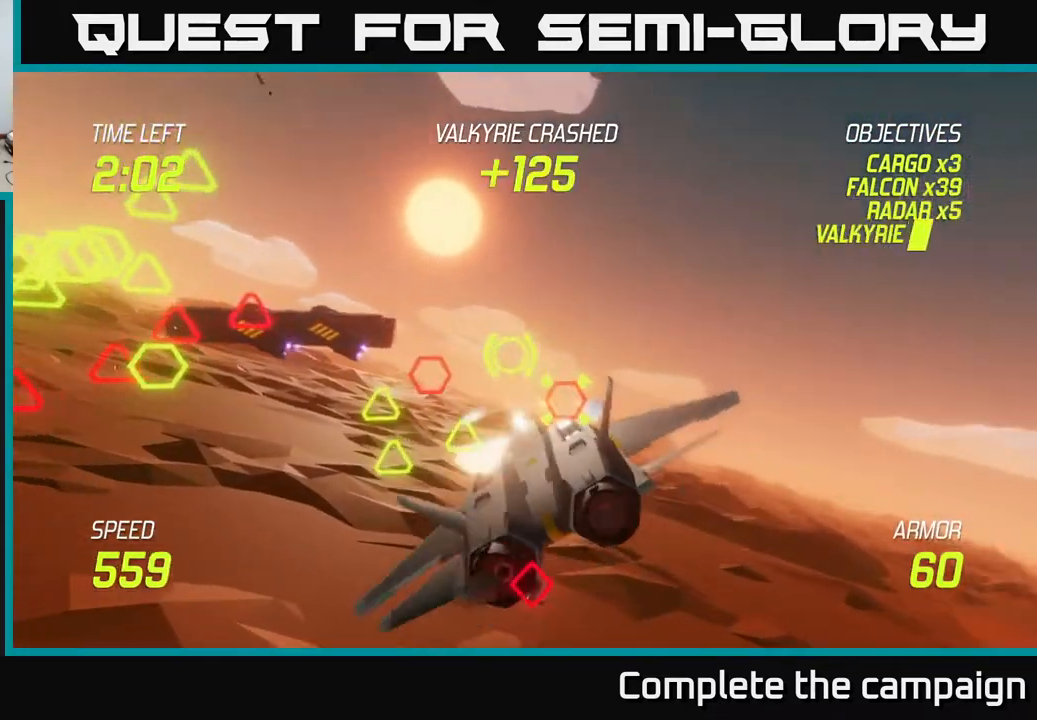
{"buttons": [], "left_stick": "down-left", "events": [[100, "R2", "up"], [100, "left_stick", "down-right"], [150, "left_stick", "down"], [233, "R2", "down"], [283, "left_stick", "down-left"], [350, "R2", "up"], [383, "L2", "down"], [500, "L2", "up"]]}
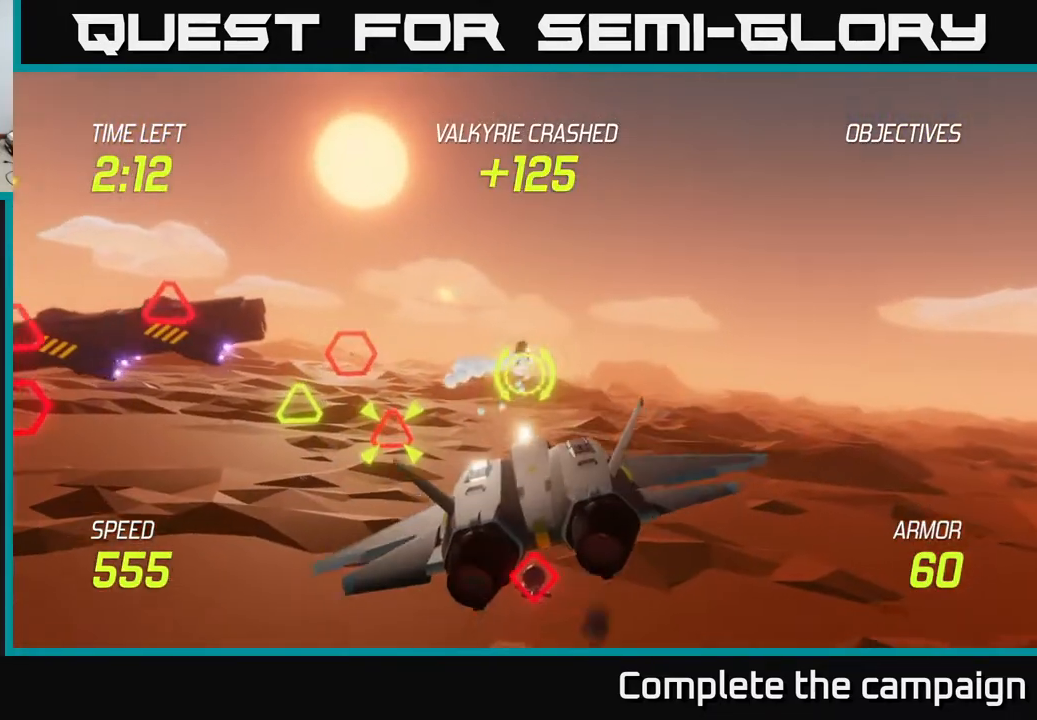
{"buttons": [], "left_stick": "left", "events": [[67, "L2", "down"], [167, "left_stick", "down-right"], [200, "L2", "up"], [267, "left_stick", "up-right"], [333, "R2", "down"], [350, "left_stick", "left"], [467, "R2", "up"]]}
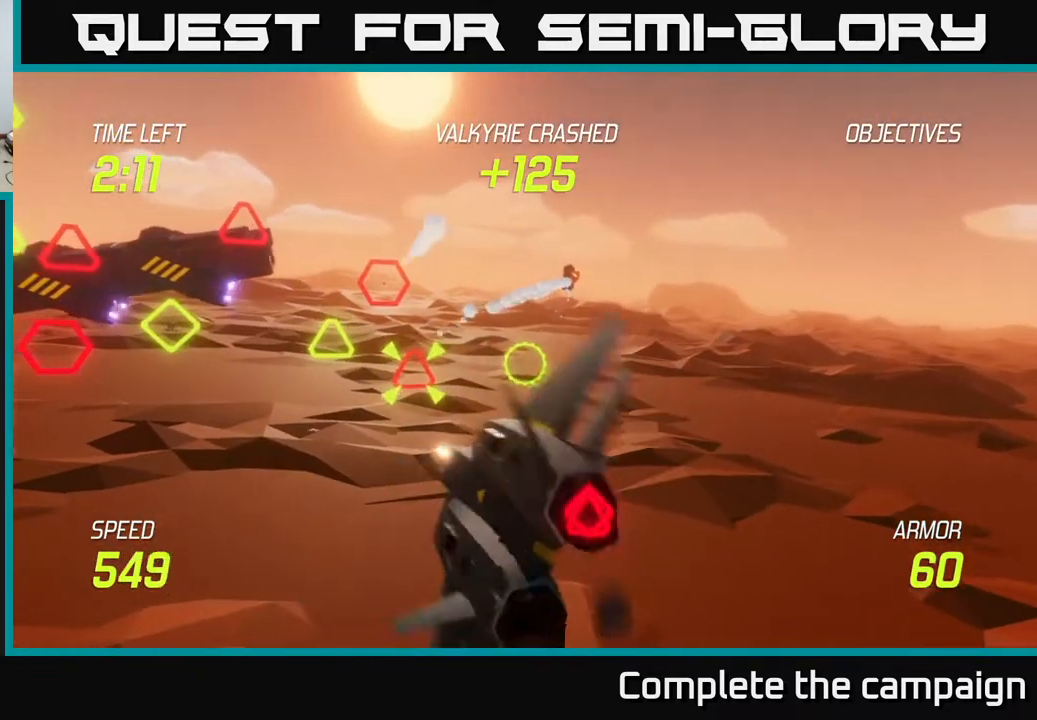
{"buttons": ["L2", "R2"], "left_stick": "down-right", "events": [[133, "R2", "down"], [250, "R2", "up"], [283, "left_stick", "up"], [367, "L2", "down"], [367, "R2", "down"], [367, "left_stick", "right"], [417, "left_stick", "down-right"]]}
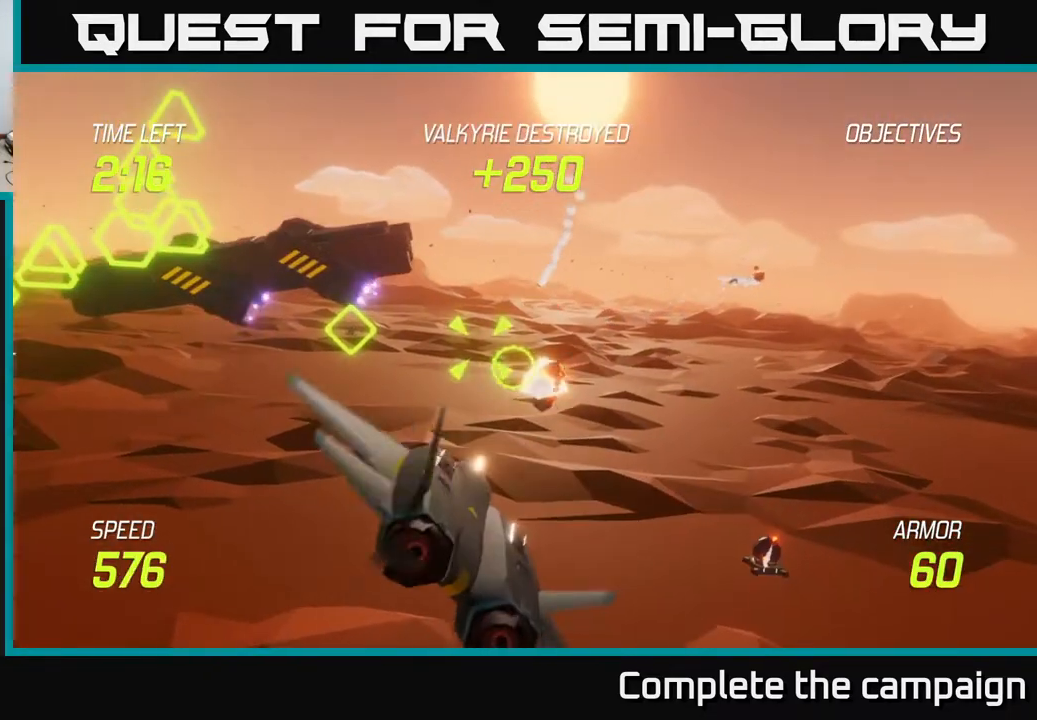
{"buttons": [], "left_stick": "up-right", "events": [[33, "L2", "up"], [33, "R2", "up"], [33, "left_stick", "right"], [67, "L2", "down"], [183, "left_stick", "up-right"], [217, "L2", "up"], [217, "R2", "down"], [367, "R2", "up"]]}
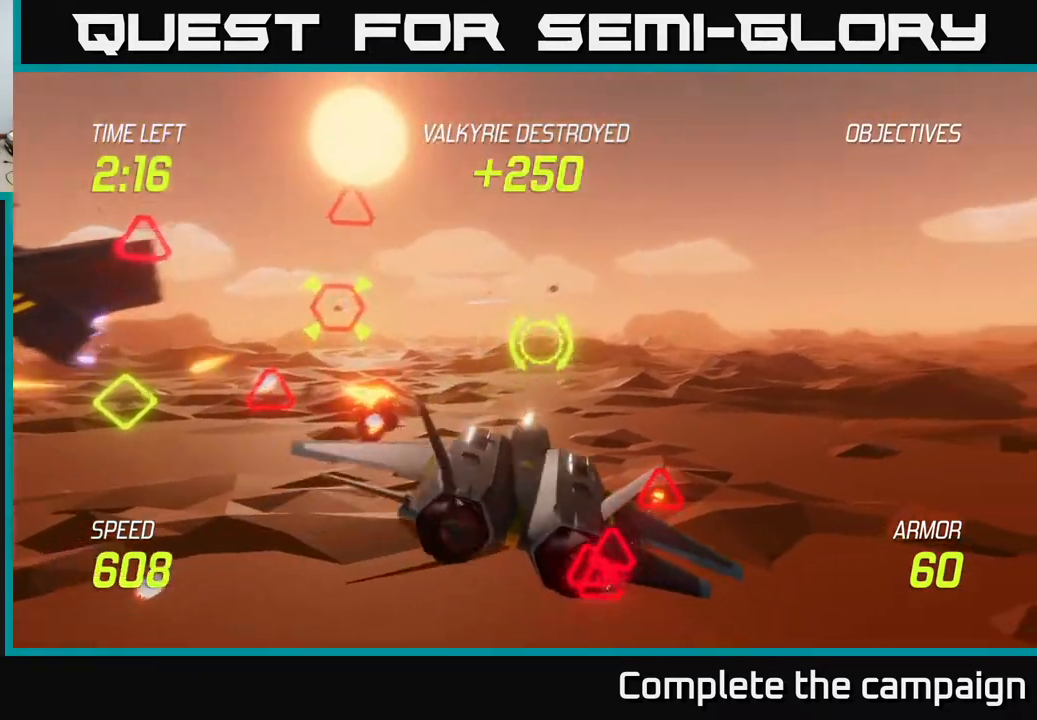
{"buttons": ["L2"], "left_stick": "down-left", "events": [[83, "R2", "down"], [150, "left_stick", "up-left"], [217, "R2", "up"], [300, "L2", "down"], [300, "left_stick", "down-left"], [400, "L2", "up"], [467, "L2", "down"]]}
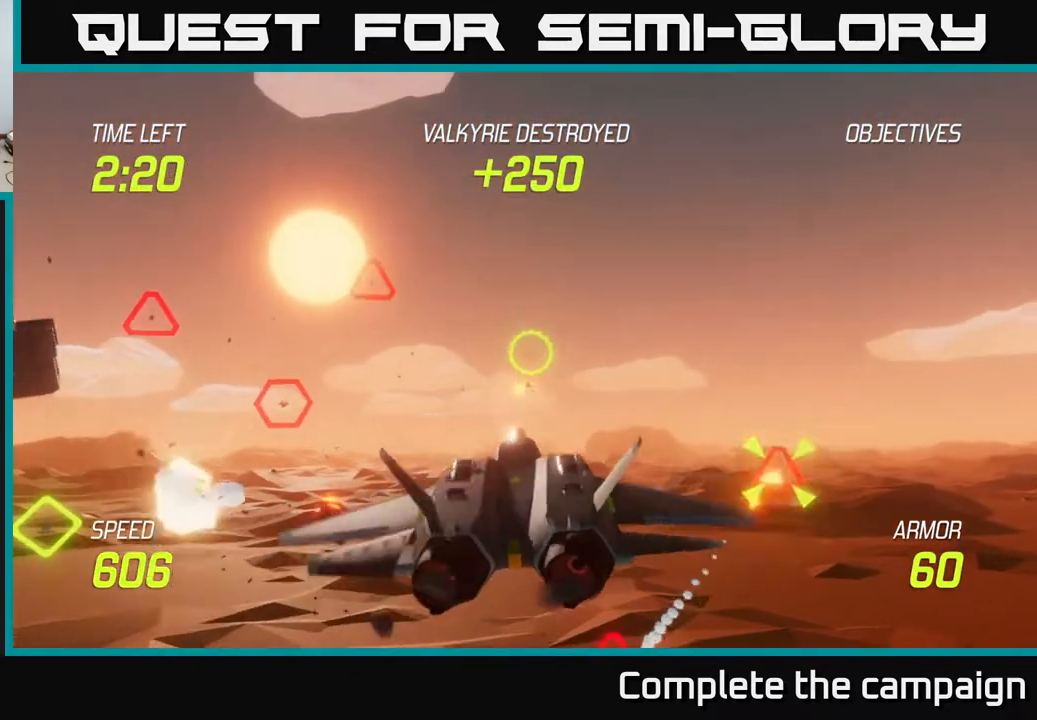
{"buttons": ["L2", "R2"], "left_stick": "up", "events": [[450, "R2", "down"], [450, "left_stick", "up"]]}
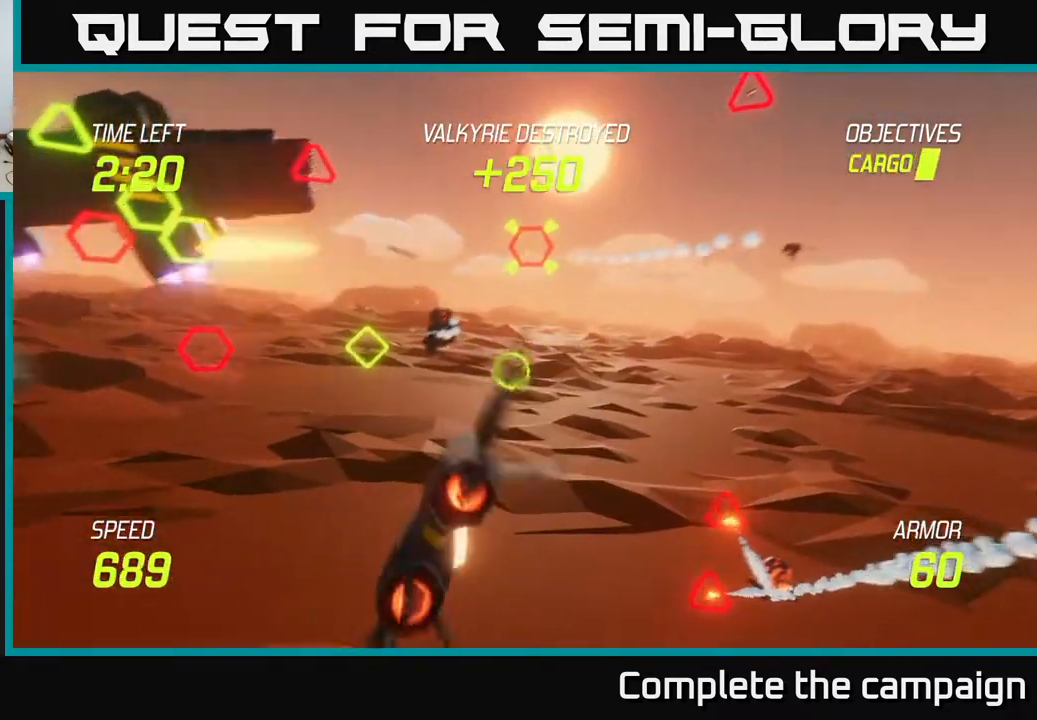
{"buttons": ["R2"], "left_stick": "down-left", "events": [[17, "L2", "up"], [67, "R2", "up"], [167, "R2", "down"], [317, "R2", "up"], [433, "R2", "down"], [467, "left_stick", "down-left"]]}
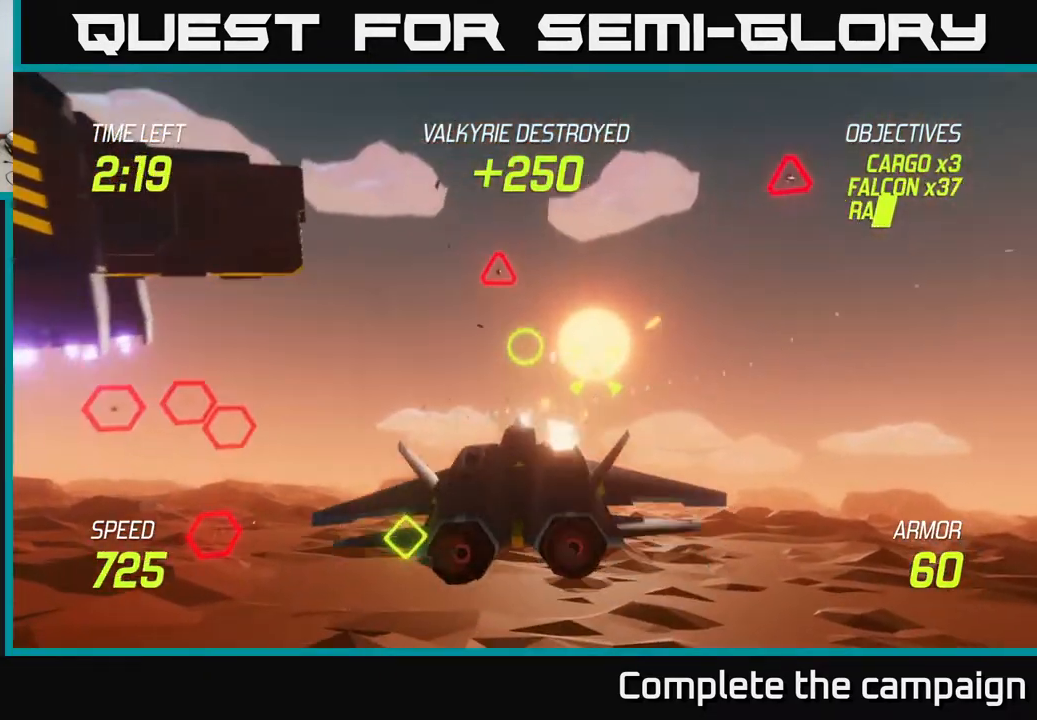
{"buttons": ["L2"], "left_stick": "right", "events": [[100, "R2", "up"], [117, "L2", "down"], [233, "L2", "up"], [317, "L2", "down"], [450, "left_stick", "right"]]}
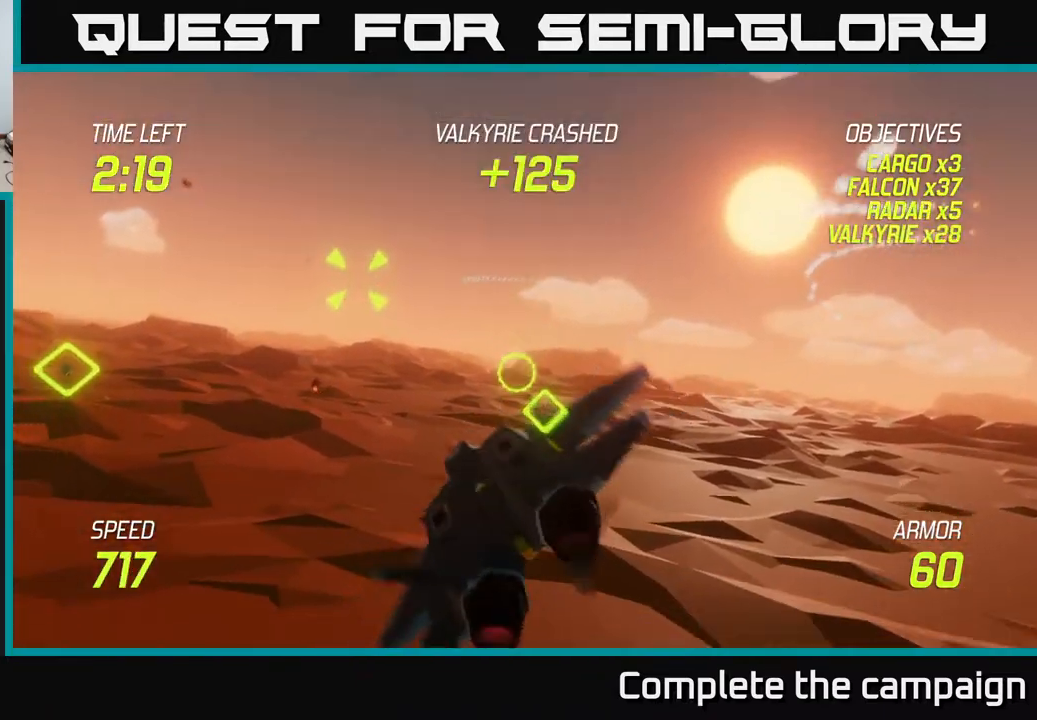
{"buttons": [], "left_stick": "left", "events": [[50, "R2", "down"], [167, "left_stick", "left"], [267, "L2", "up"], [283, "R2", "up"]]}
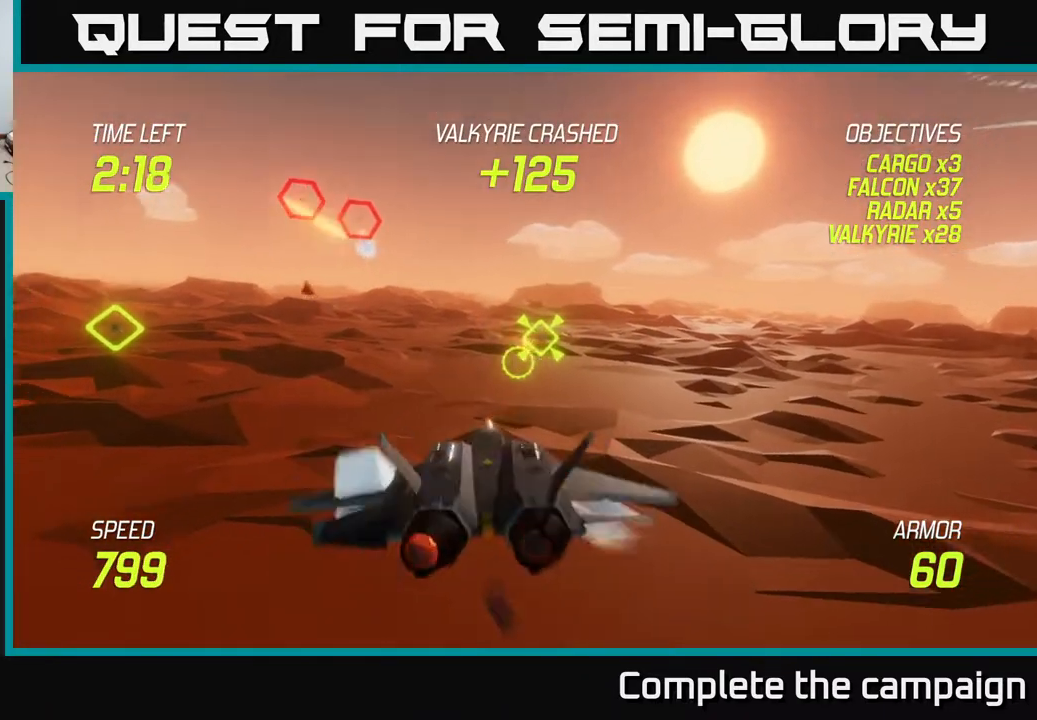
{"buttons": ["L2"], "left_stick": "up", "events": [[150, "L2", "down"], [267, "L2", "up"], [333, "L2", "down"], [450, "left_stick", "up"]]}
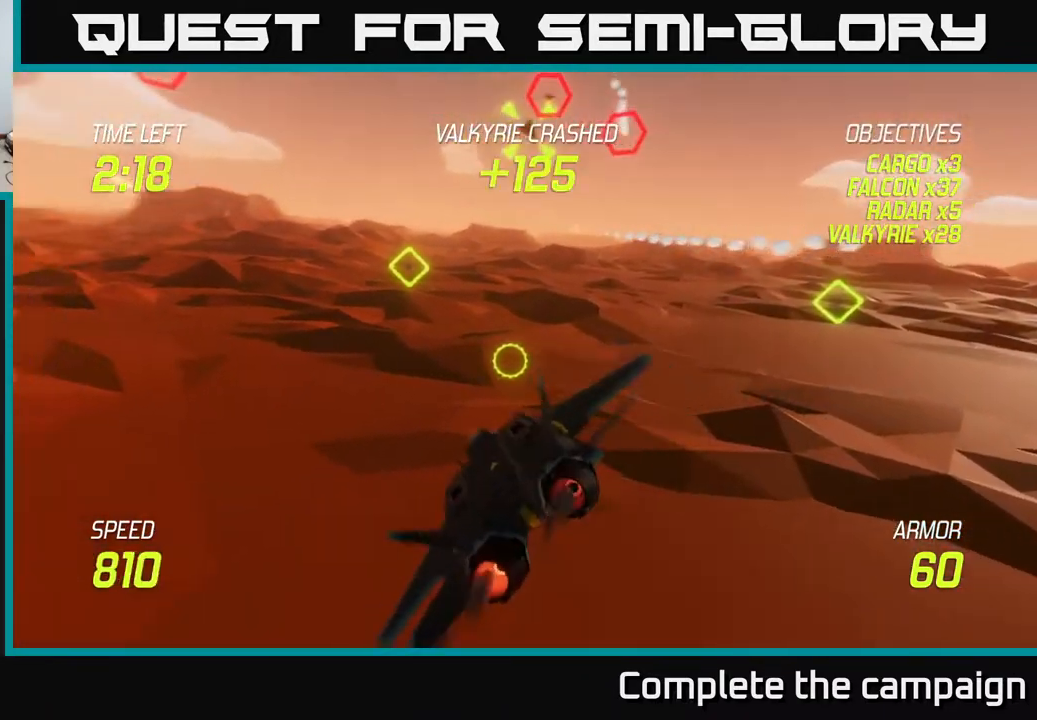
{"buttons": ["R2"], "left_stick": "up", "events": [[150, "L2", "up"], [150, "R2", "down"], [350, "R2", "up"], [450, "R2", "down"]]}
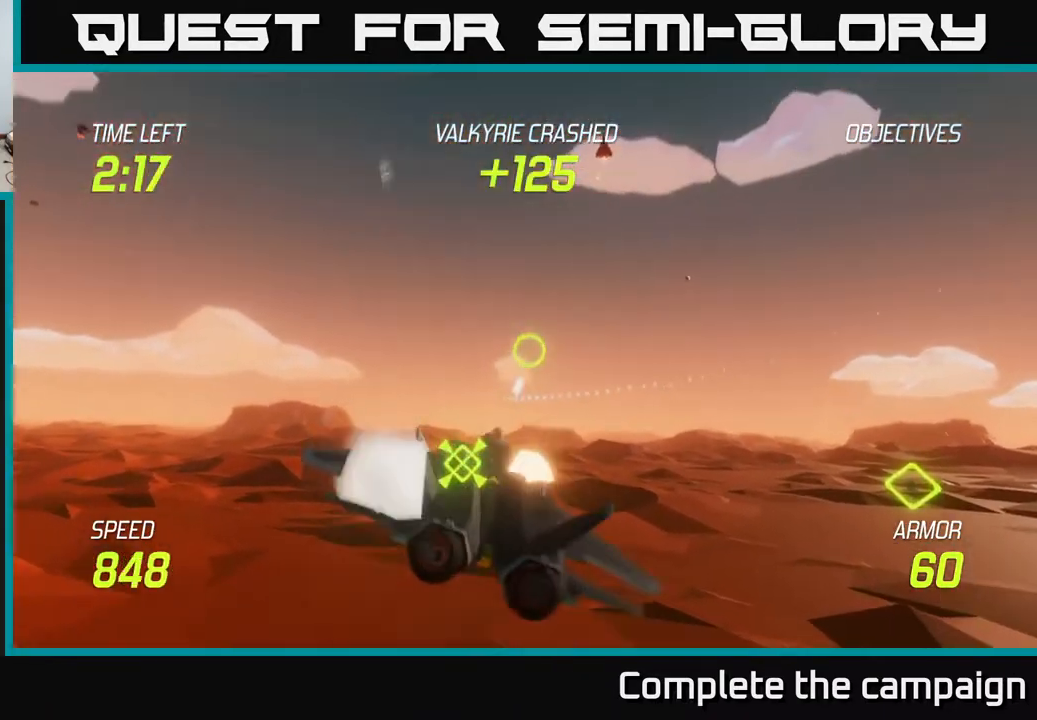
{"buttons": ["L2"], "left_stick": "left", "events": [[33, "left_stick", "left"], [83, "left_stick", "down-left"], [117, "R2", "up"], [217, "R2", "down"], [367, "R2", "up"], [433, "left_stick", "left"], [450, "L2", "down"]]}
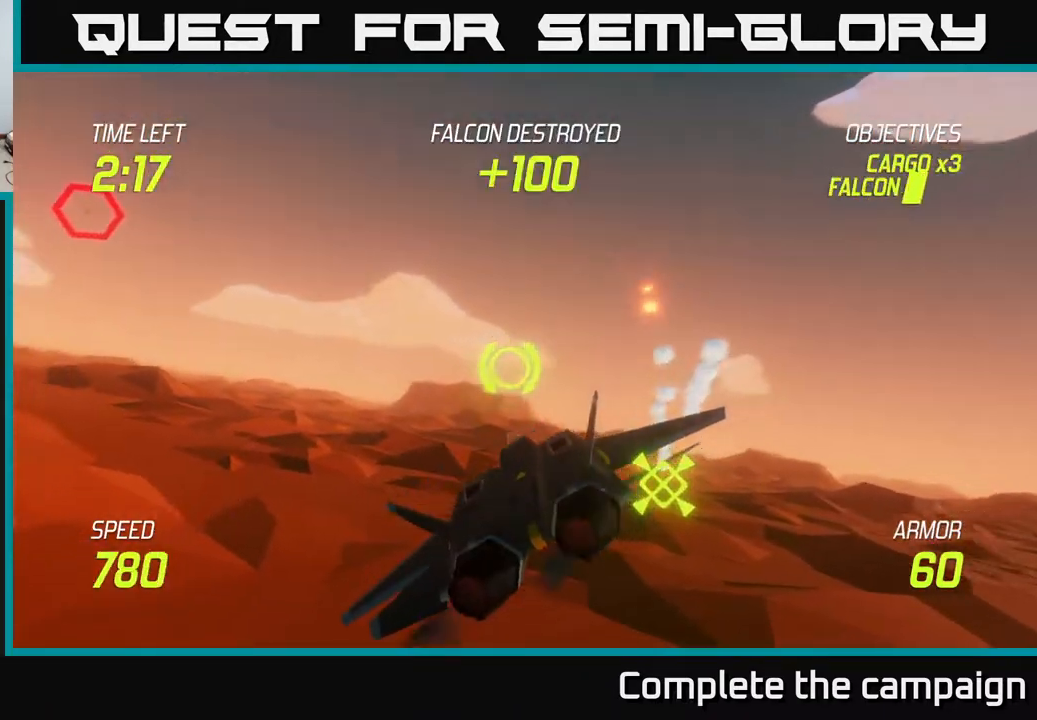
{"buttons": ["L2"], "left_stick": "up-left", "events": [[267, "left_stick", "up-left"], [400, "L2", "up"], [450, "L2", "down"]]}
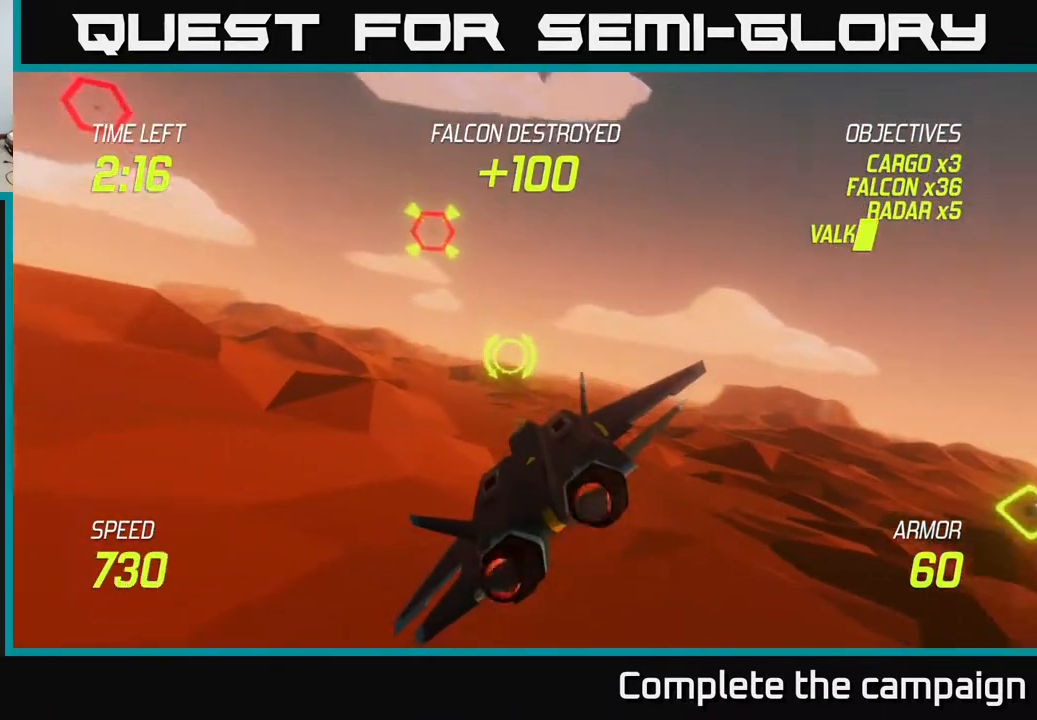
{"buttons": [], "left_stick": "up", "events": [[50, "L2", "up"], [150, "L2", "down"], [183, "left_stick", "up"], [217, "L2", "up"], [283, "L2", "down"], [317, "R2", "down"], [350, "L2", "up"], [467, "R2", "up"]]}
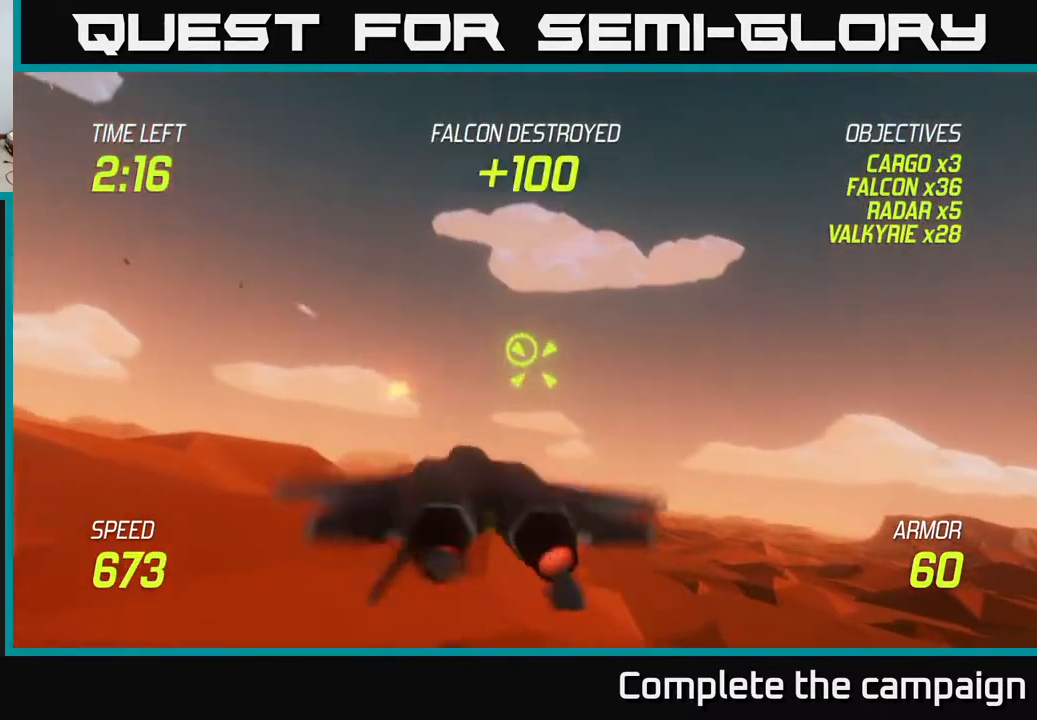
{"buttons": [], "left_stick": "right", "events": [[50, "R2", "down"], [83, "left_stick", "down"], [217, "R2", "up"], [217, "left_stick", "left"], [300, "R2", "down"], [333, "left_stick", "up"], [433, "left_stick", "right"], [483, "R2", "up"]]}
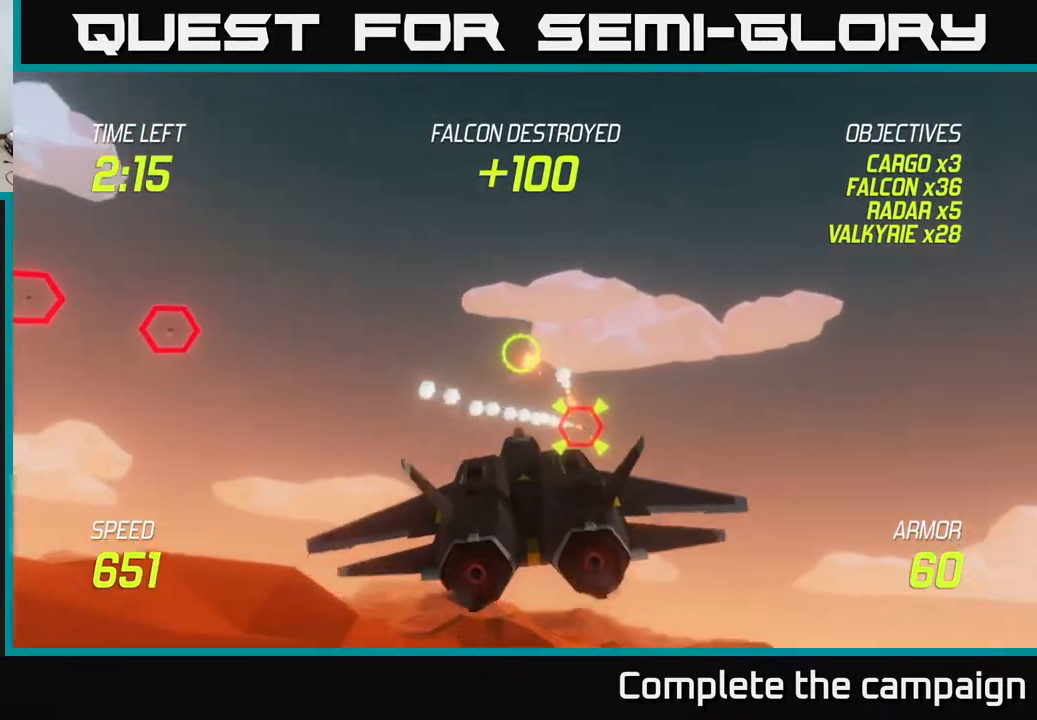
{"buttons": [], "left_stick": "up-left", "events": [[67, "R2", "down"], [83, "left_stick", "down-left"], [233, "R2", "up"], [250, "left_stick", "left"], [317, "L2", "down"], [367, "left_stick", "up-left"], [433, "L2", "up"]]}
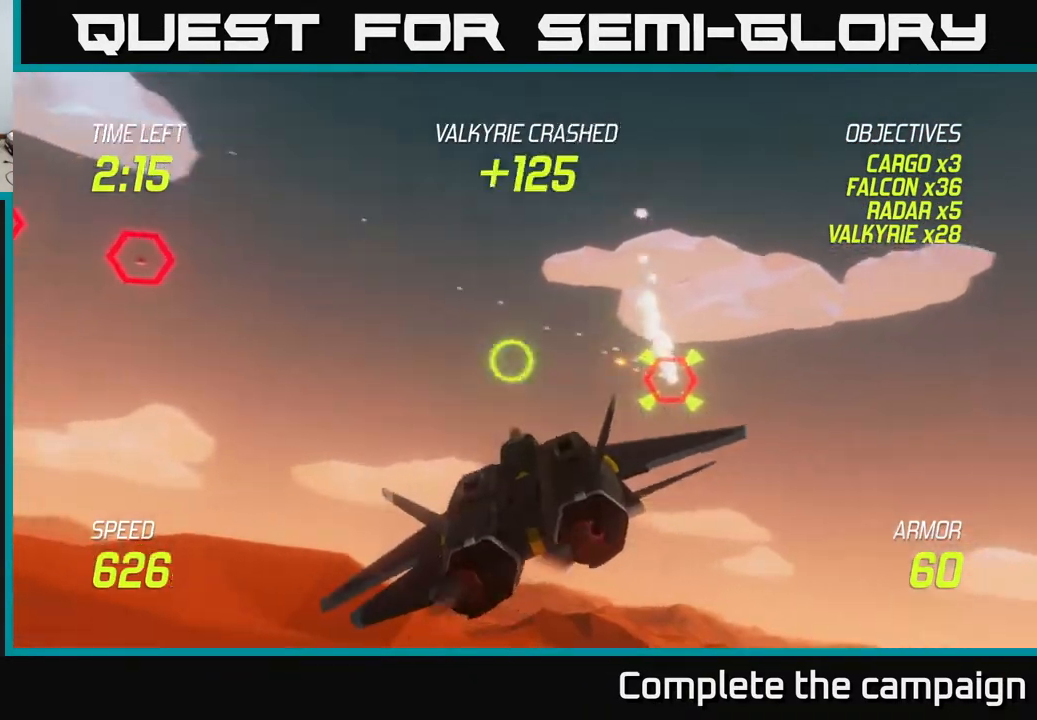
{"buttons": ["R2"], "left_stick": "up-left", "events": [[33, "L2", "down"], [217, "L2", "up"], [250, "left_stick", "down-left"], [400, "R2", "down"], [417, "left_stick", "up-left"]]}
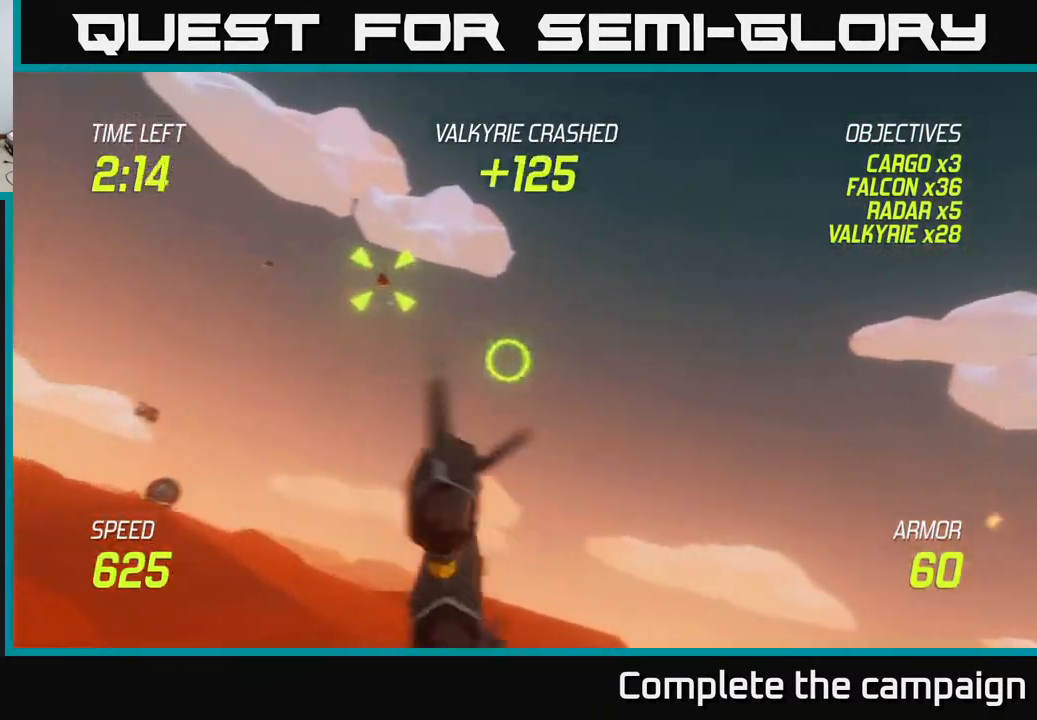
{"buttons": ["R2"], "left_stick": "up-left", "events": [[67, "R2", "up"], [183, "R2", "down"], [300, "R2", "up"], [300, "left_stick", "left"], [433, "R2", "down"], [500, "left_stick", "up-left"]]}
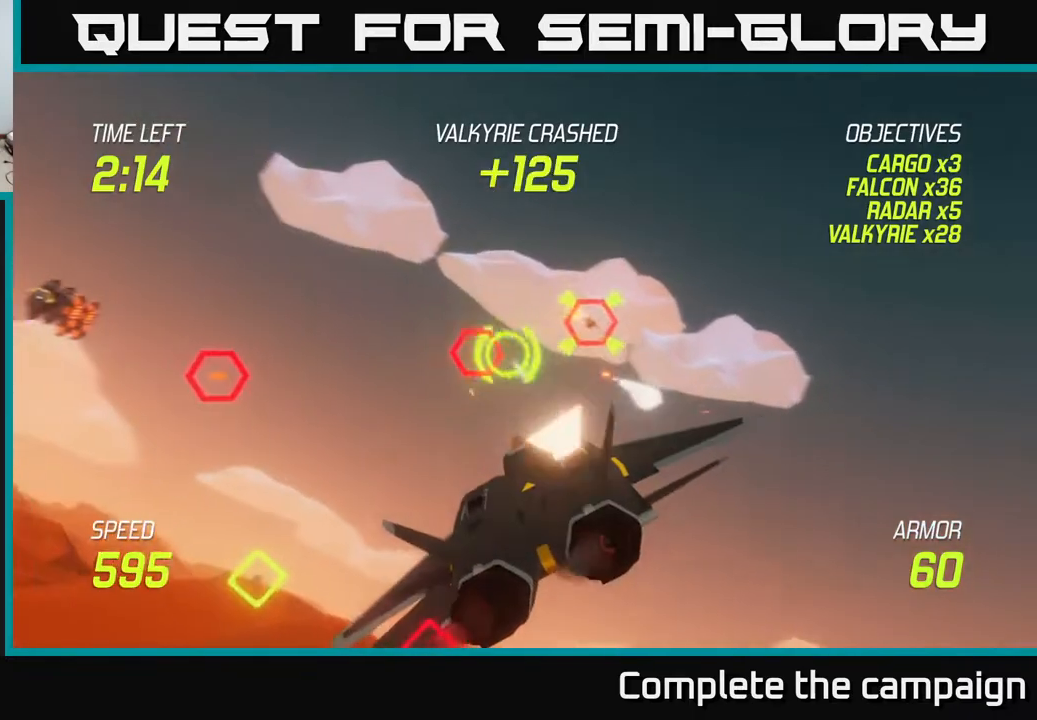
{"buttons": [], "left_stick": "right", "events": [[83, "R2", "up"], [167, "R2", "down"], [200, "left_stick", "down"], [300, "R2", "up"], [300, "left_stick", "down-left"], [350, "L2", "down"], [450, "left_stick", "right"], [500, "L2", "up"]]}
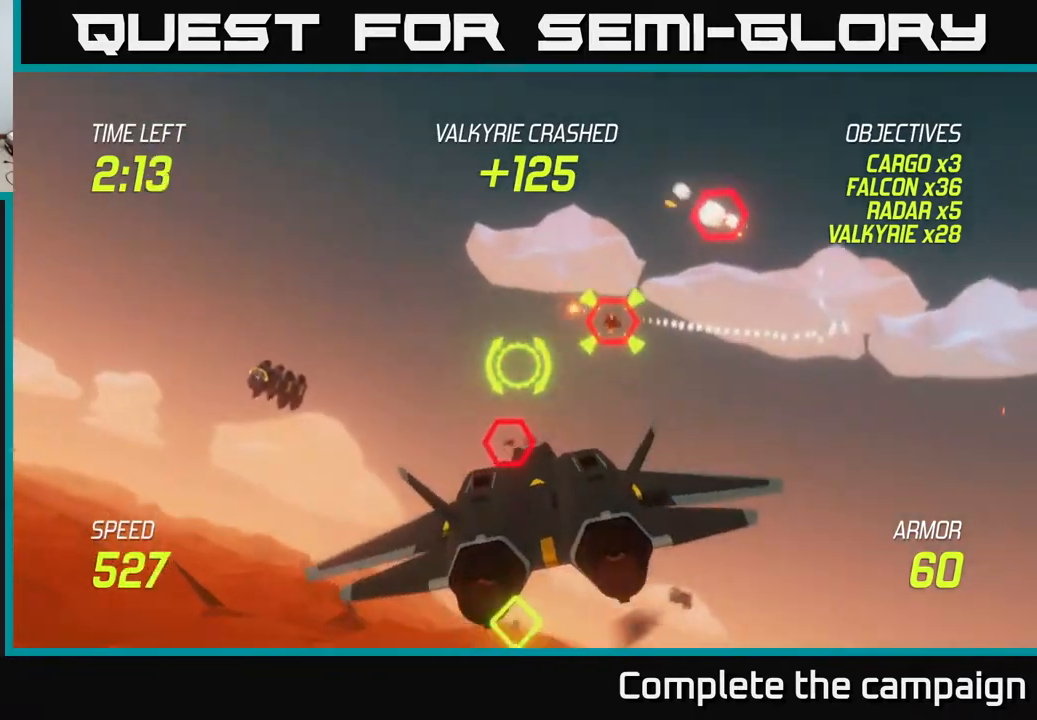
{"buttons": [], "left_stick": "up", "events": [[50, "L2", "down"], [217, "L2", "up"], [217, "left_stick", "down"], [350, "R2", "down"], [383, "left_stick", "up-right"], [433, "left_stick", "up"], [500, "R2", "up"]]}
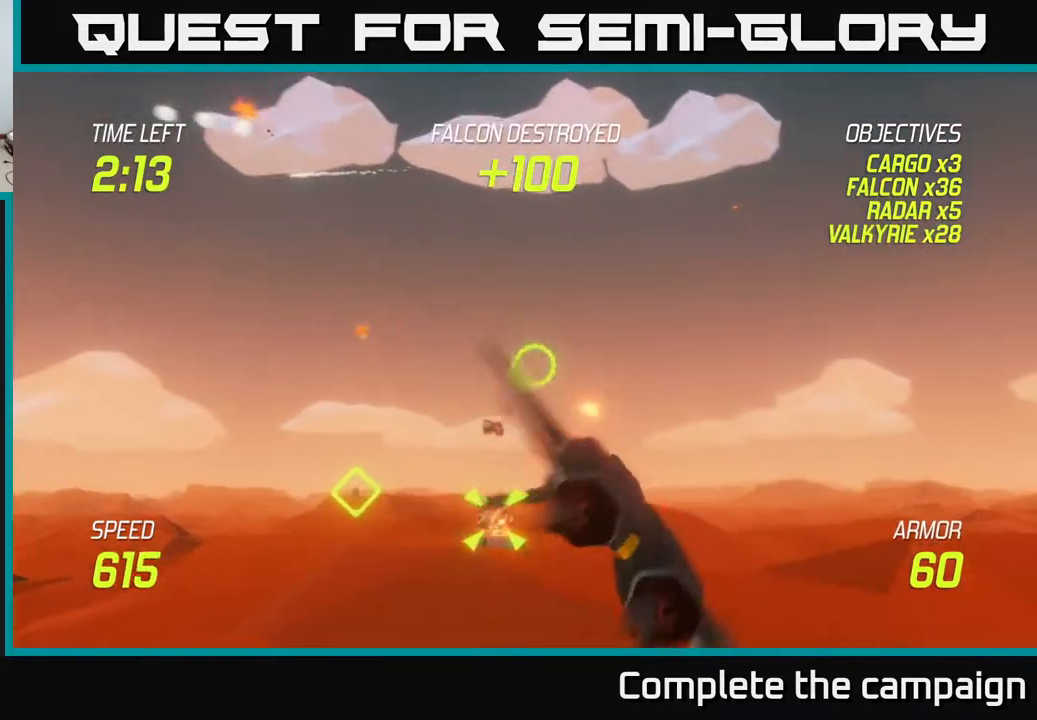
{"buttons": [], "left_stick": "left", "events": [[83, "R2", "down"], [233, "left_stick", "left"], [267, "R2", "up"], [300, "left_stick", "down-left"], [350, "R2", "down"], [467, "left_stick", "left"], [500, "R2", "up"]]}
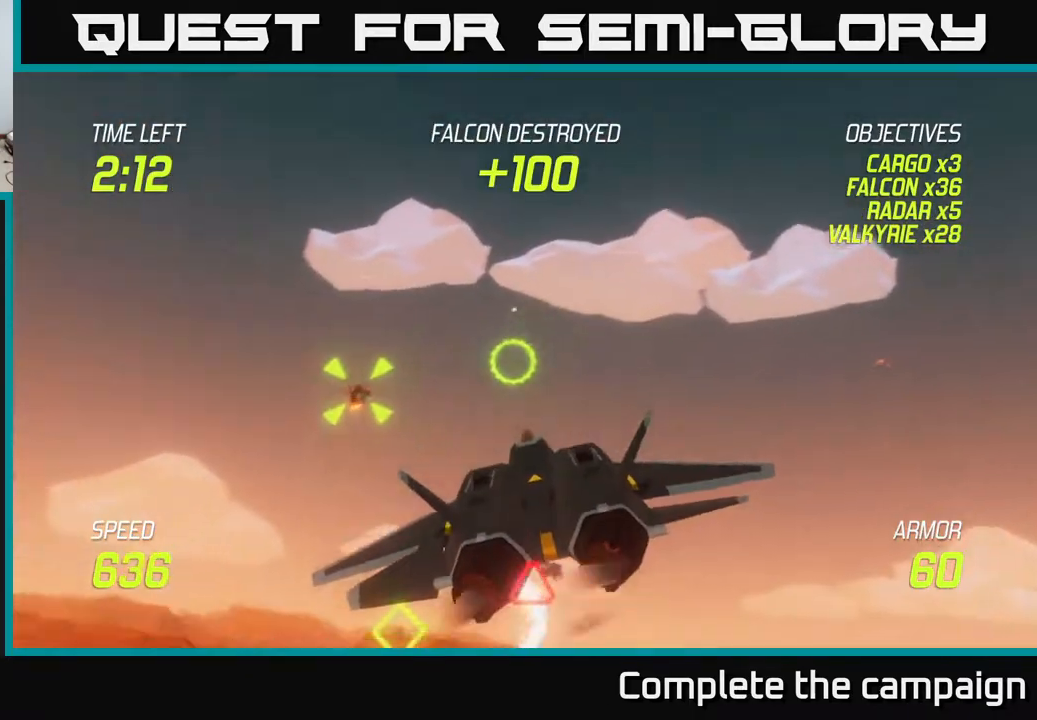
{"buttons": ["L2"], "left_stick": "left", "events": [[133, "R2", "down"], [167, "left_stick", "down-left"], [250, "L2", "down"], [250, "R2", "up"], [300, "left_stick", "down"], [350, "L2", "up"], [433, "L2", "down"], [450, "left_stick", "left"]]}
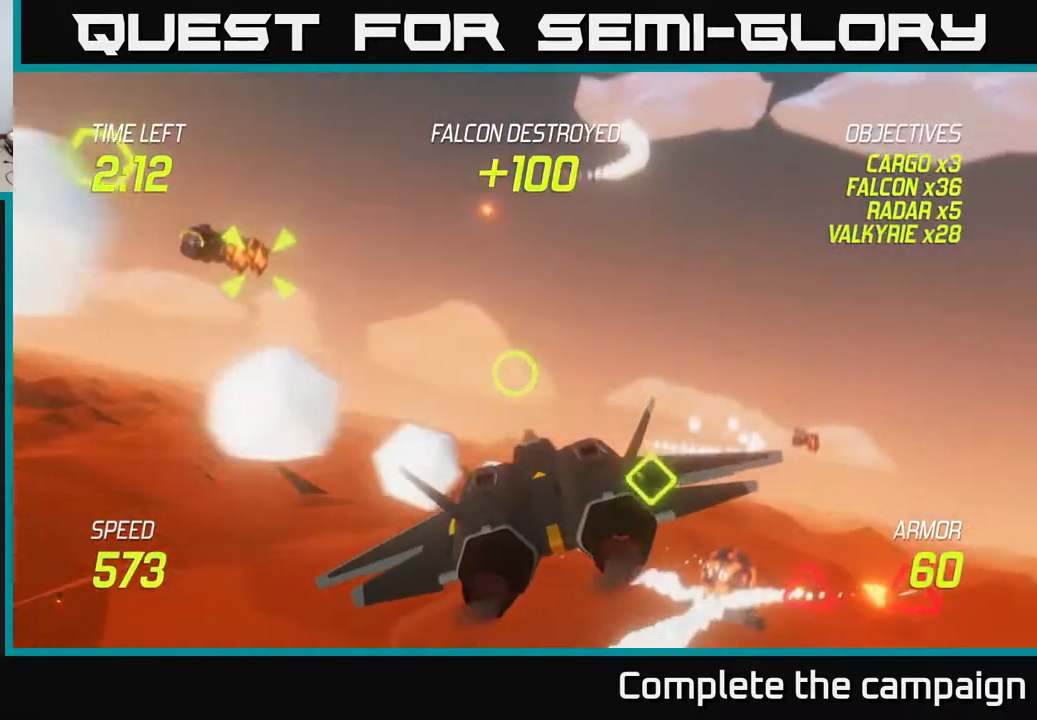
{"buttons": [], "left_stick": "down-left", "events": [[17, "left_stick", "up-left"], [150, "L2", "up"], [167, "left_stick", "right"], [267, "L2", "down"], [433, "L2", "up"], [433, "left_stick", "down-left"]]}
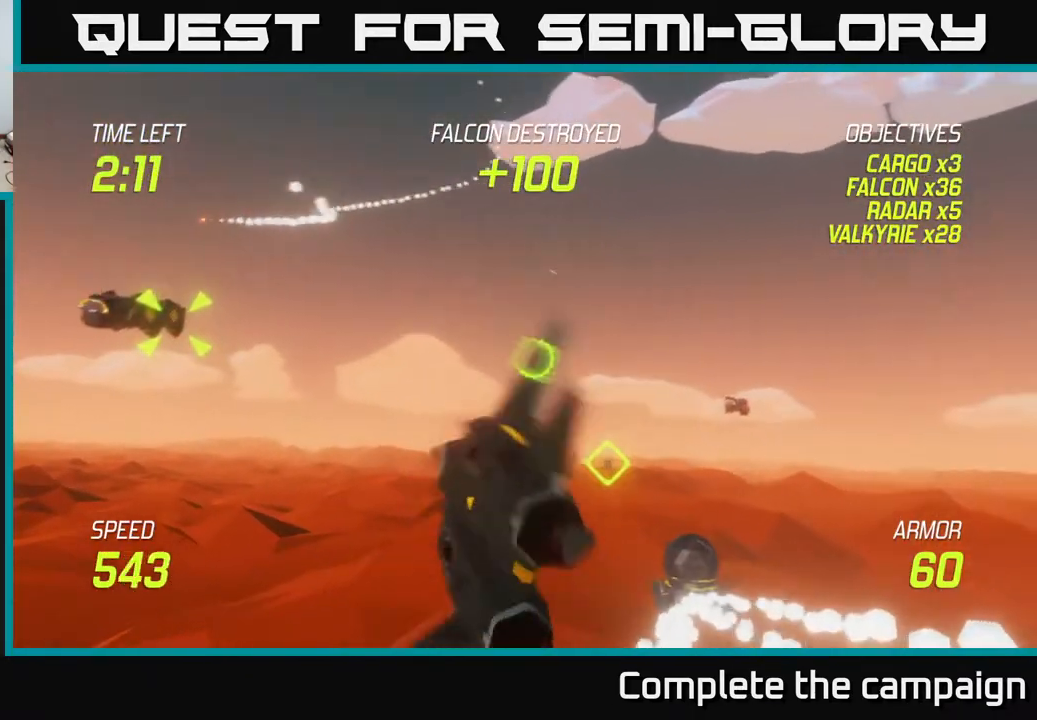
{"buttons": ["R2"], "left_stick": "up-left", "events": [[50, "R2", "down"], [233, "R2", "up"], [383, "left_stick", "up-left"], [417, "R2", "down"]]}